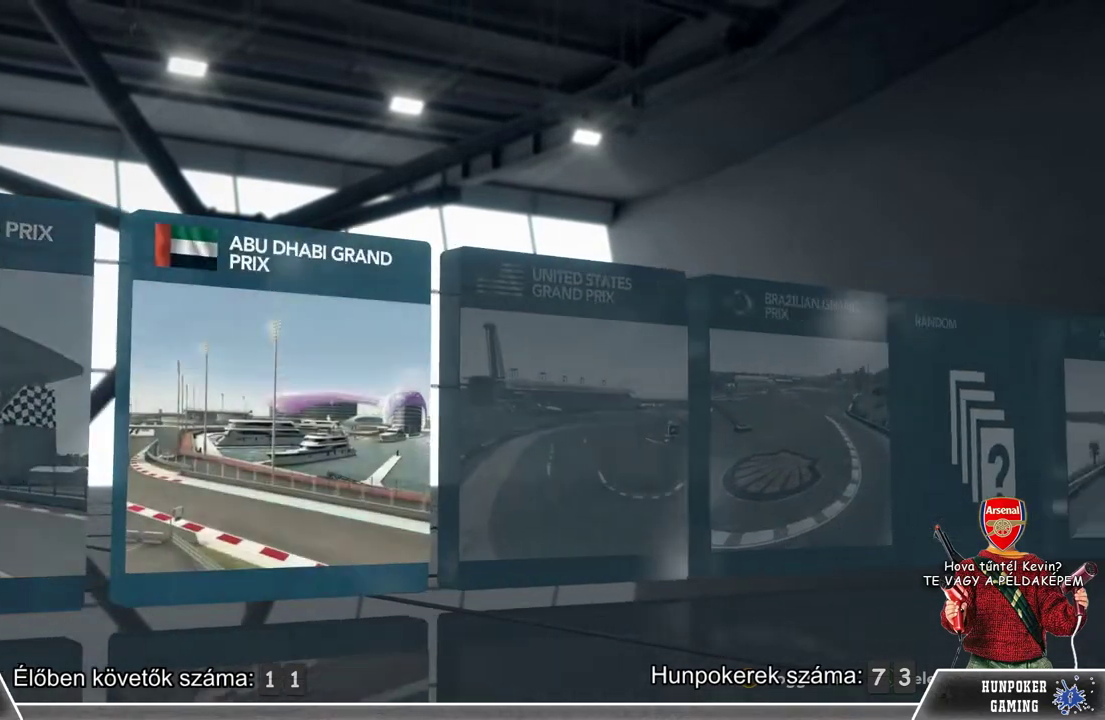
Gameplay with a controller (Xbox layout); each line is a JSON object with the inputs held at the frame after it. "events" lists button and stick changes between this image and that frame as [ms after this image, input, new state], when the widget could be followed in between.
{"buttons": [], "left_stick": "center", "right_stick": "center", "events": [[167, "left_stick", "right"], [300, "left_stick", "center"]]}
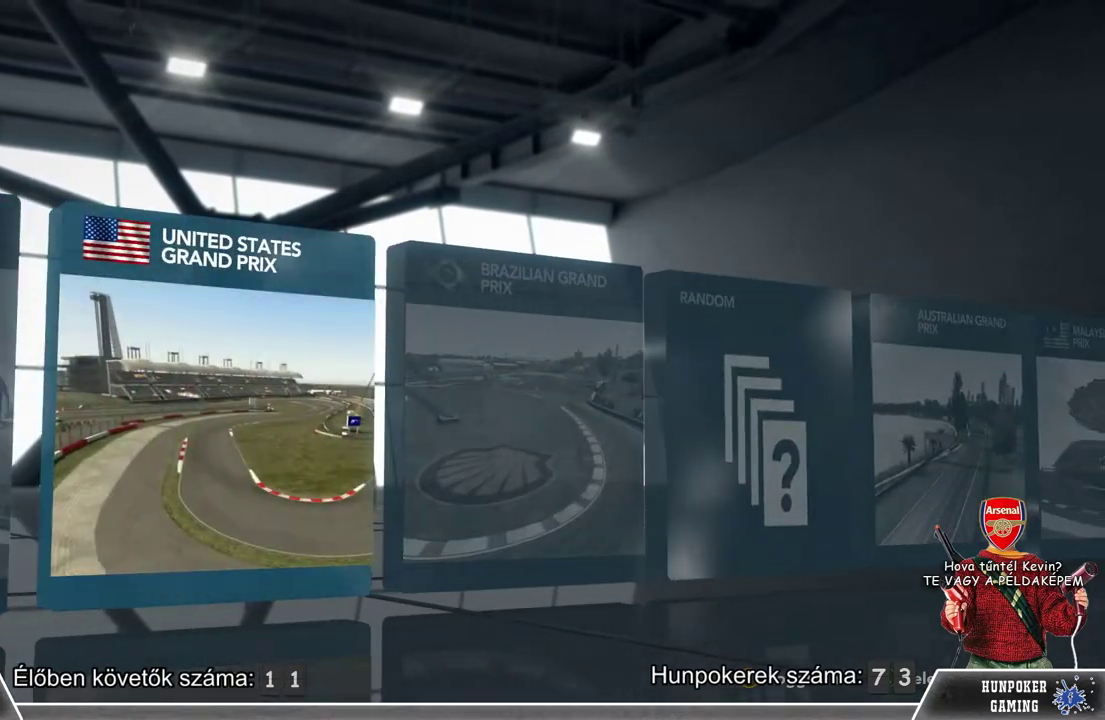
{"buttons": [], "left_stick": "center", "right_stick": "center", "events": []}
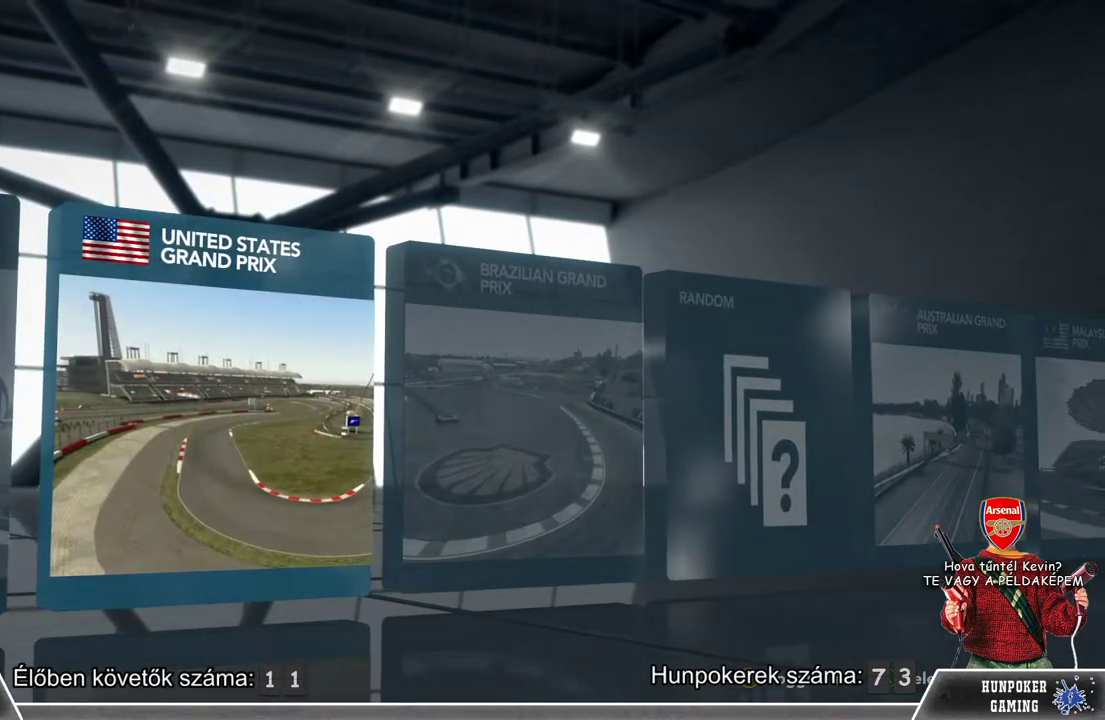
{"buttons": [], "left_stick": "center", "right_stick": "center", "events": []}
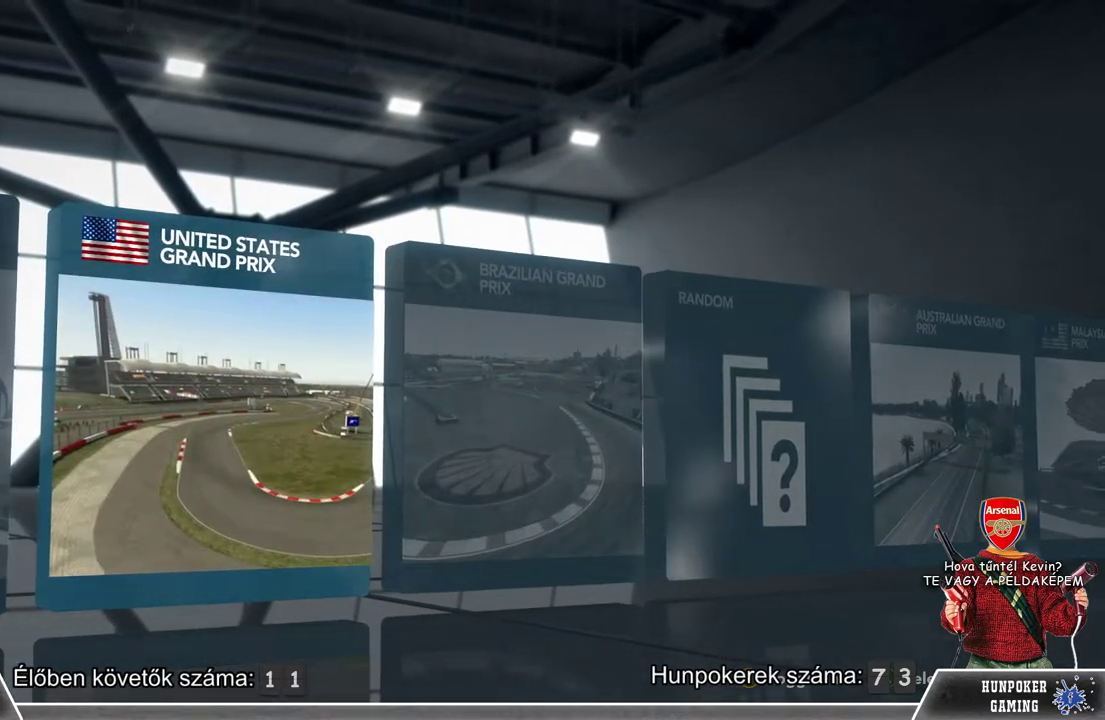
{"buttons": [], "left_stick": "center", "right_stick": "center", "events": []}
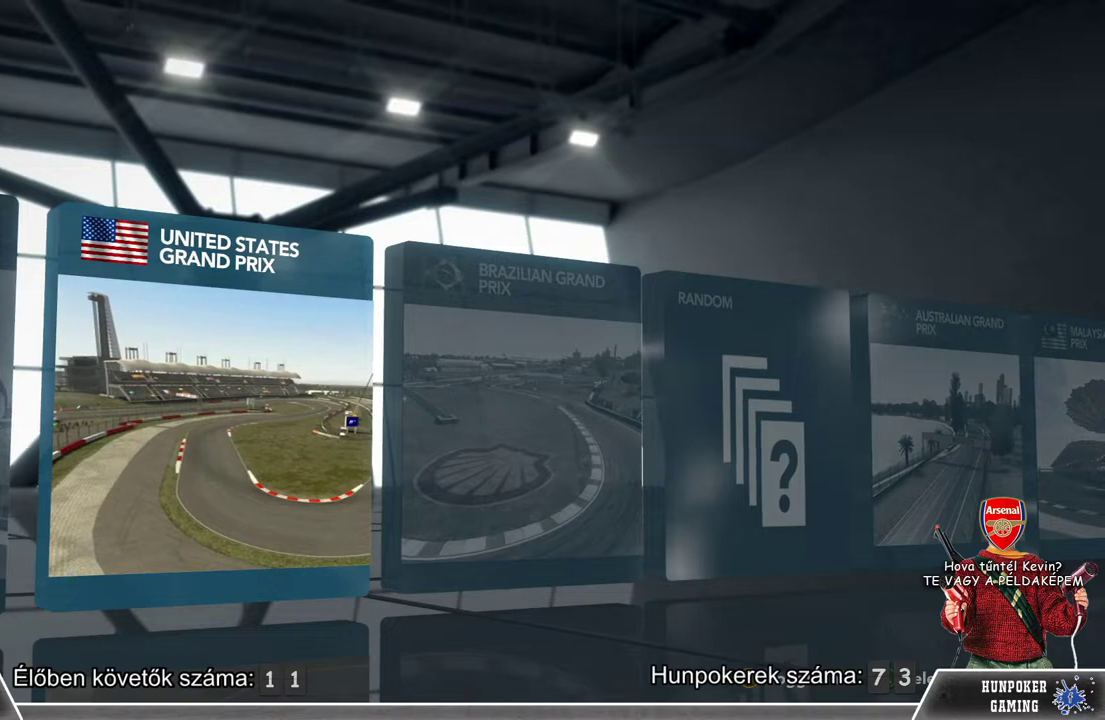
{"buttons": [], "left_stick": "center", "right_stick": "center", "events": []}
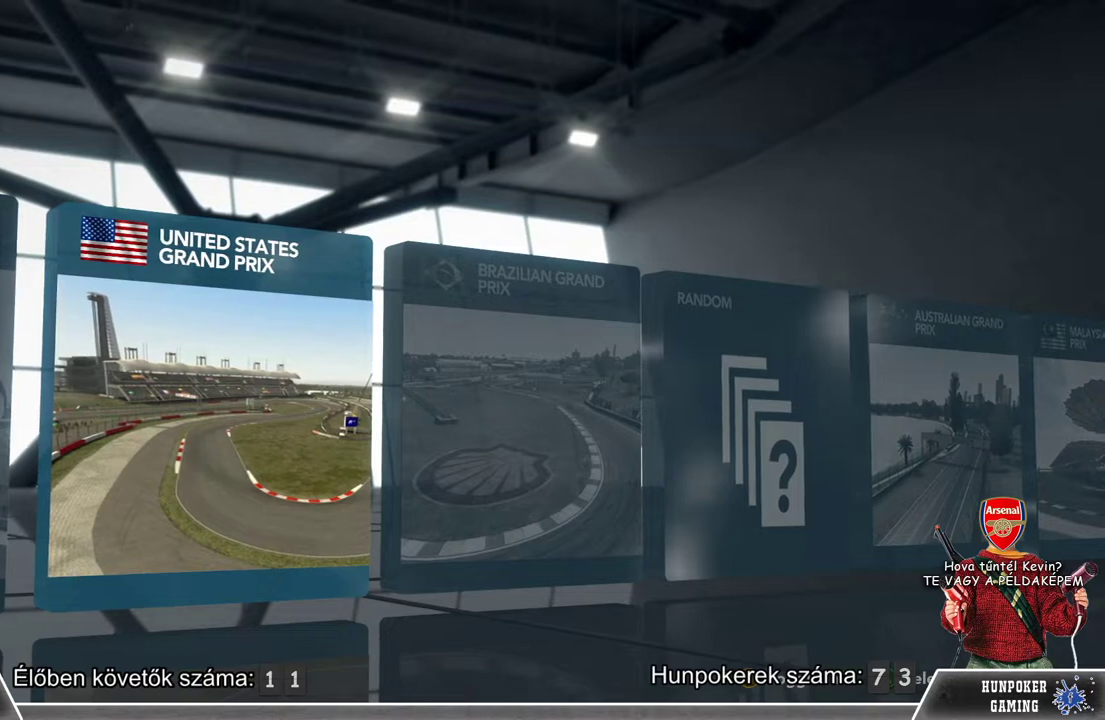
{"buttons": [], "left_stick": "center", "right_stick": "center", "events": []}
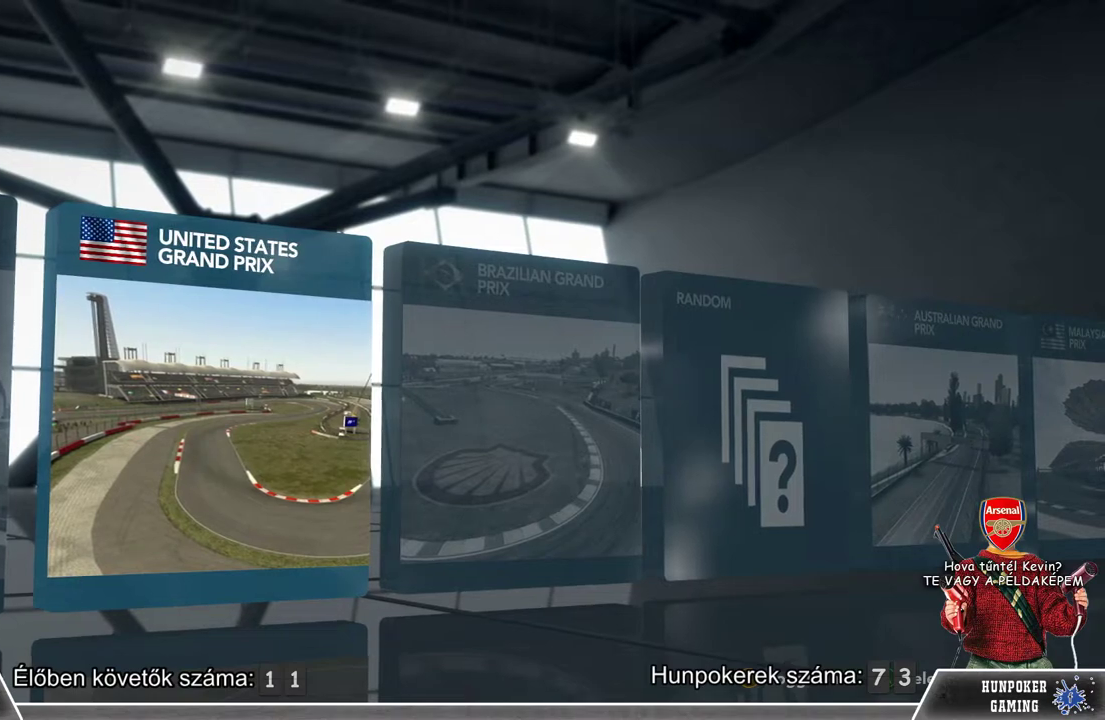
{"buttons": [], "left_stick": "center", "right_stick": "center", "events": []}
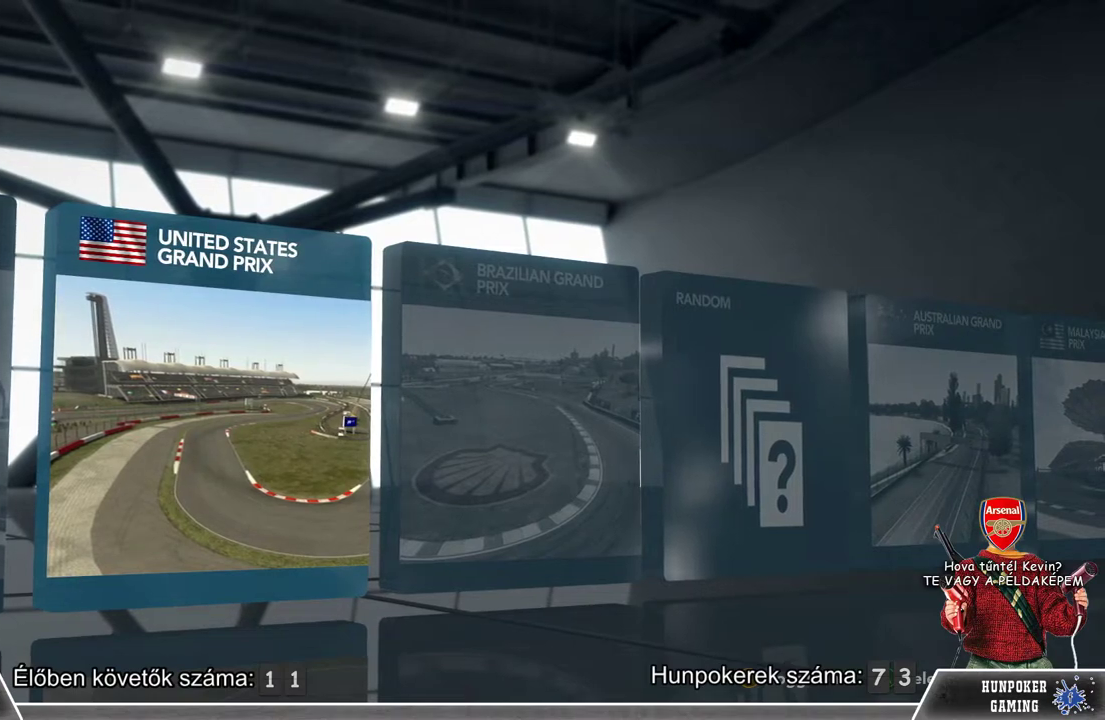
{"buttons": [], "left_stick": "center", "right_stick": "center", "events": []}
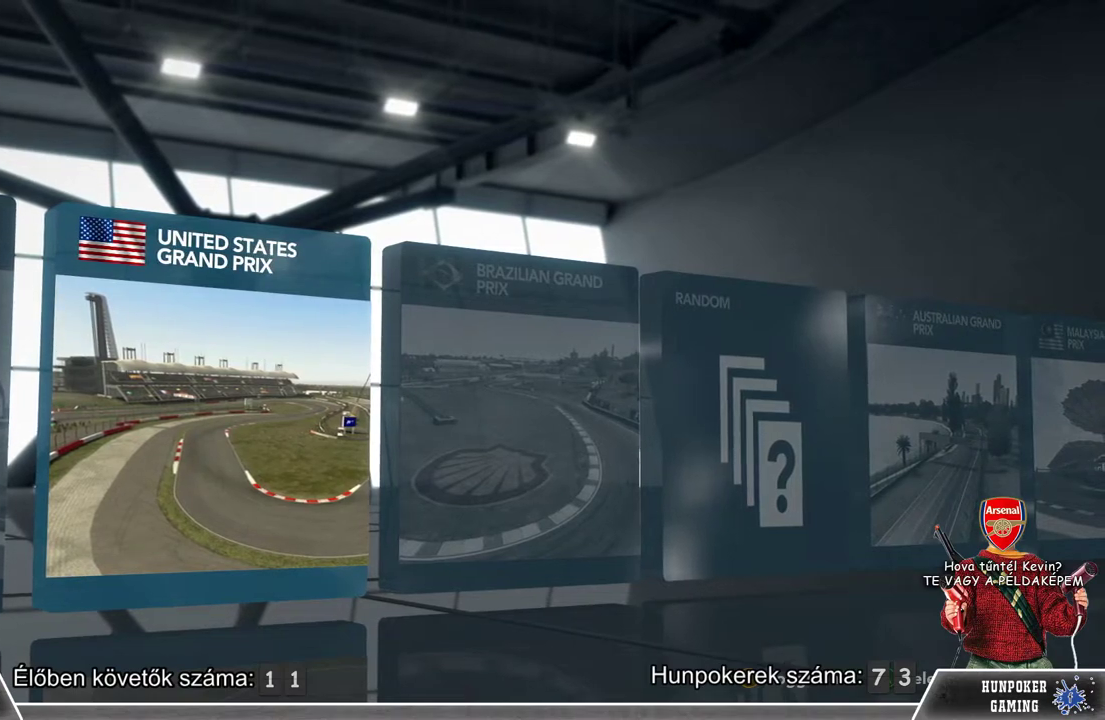
{"buttons": [], "left_stick": "center", "right_stick": "center", "events": []}
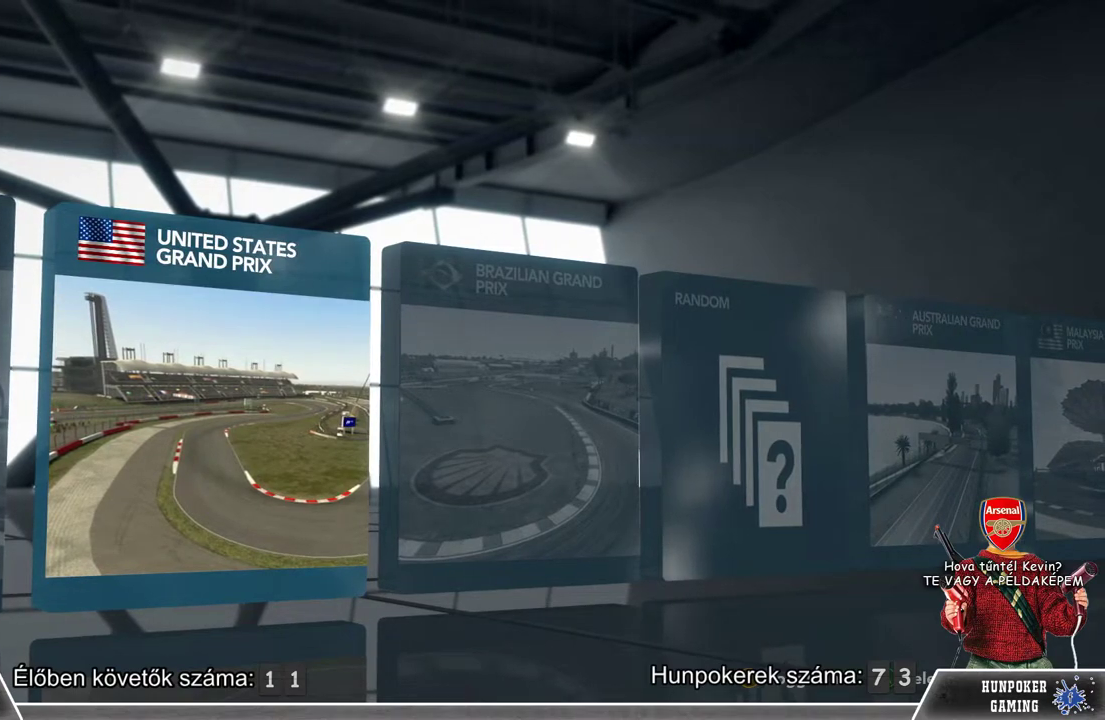
{"buttons": [], "left_stick": "left", "right_stick": "center", "events": [[267, "left_stick", "left"]]}
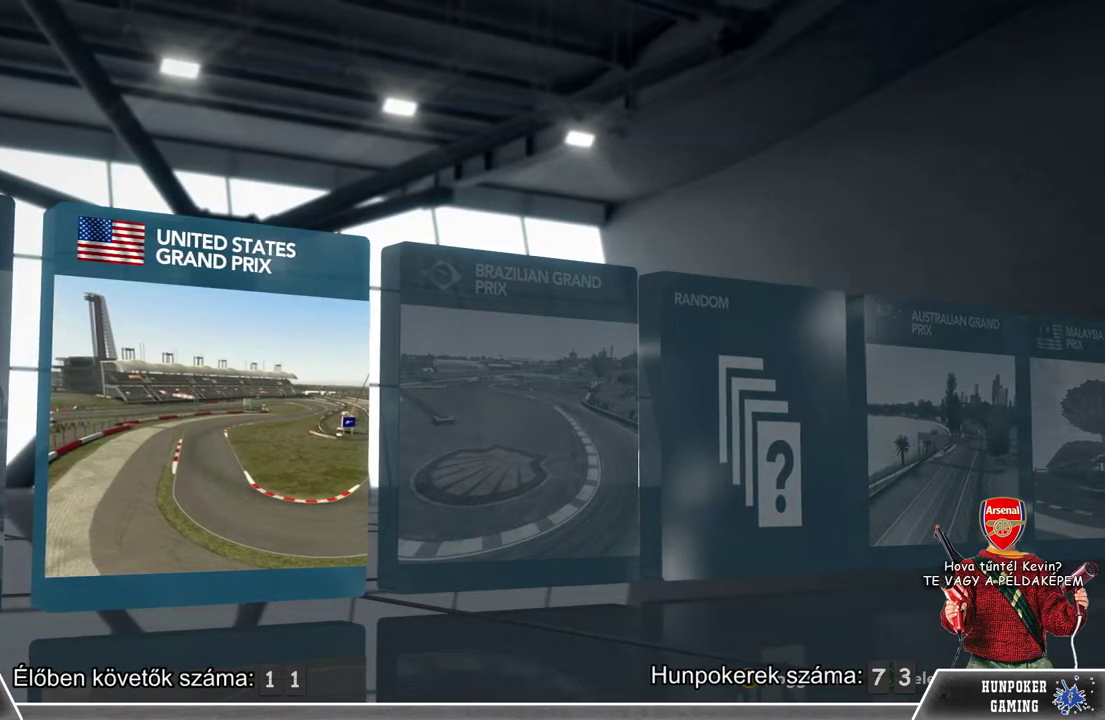
{"buttons": [], "left_stick": "left", "right_stick": "center", "events": []}
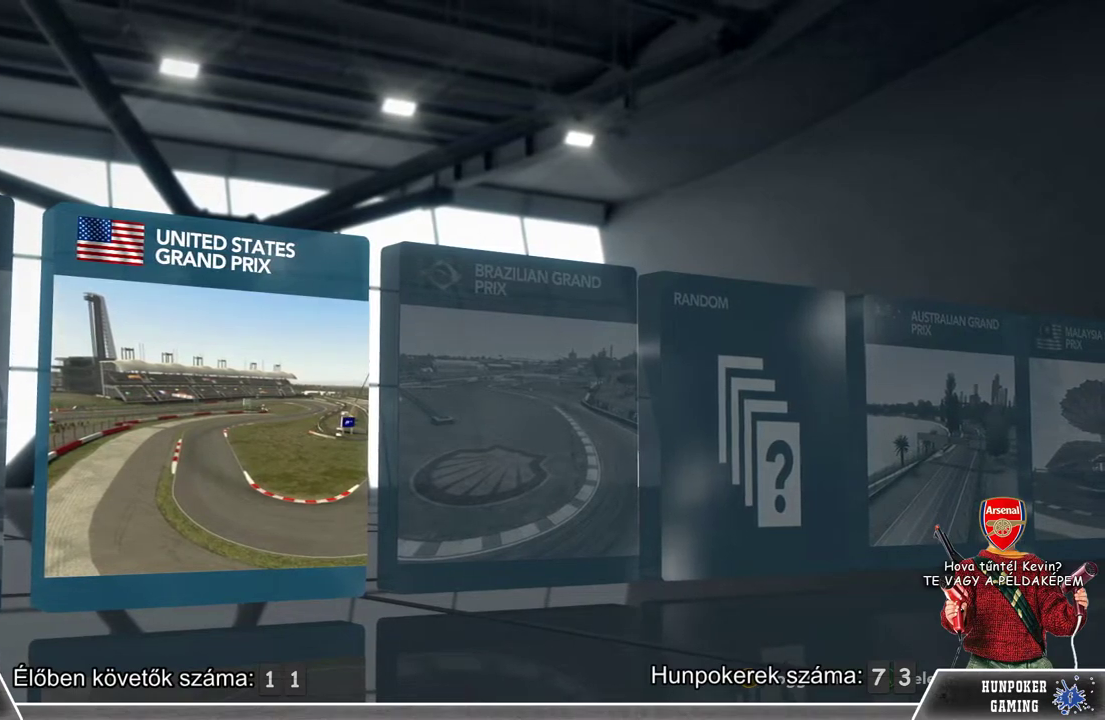
{"buttons": [], "left_stick": "left", "right_stick": "center", "events": []}
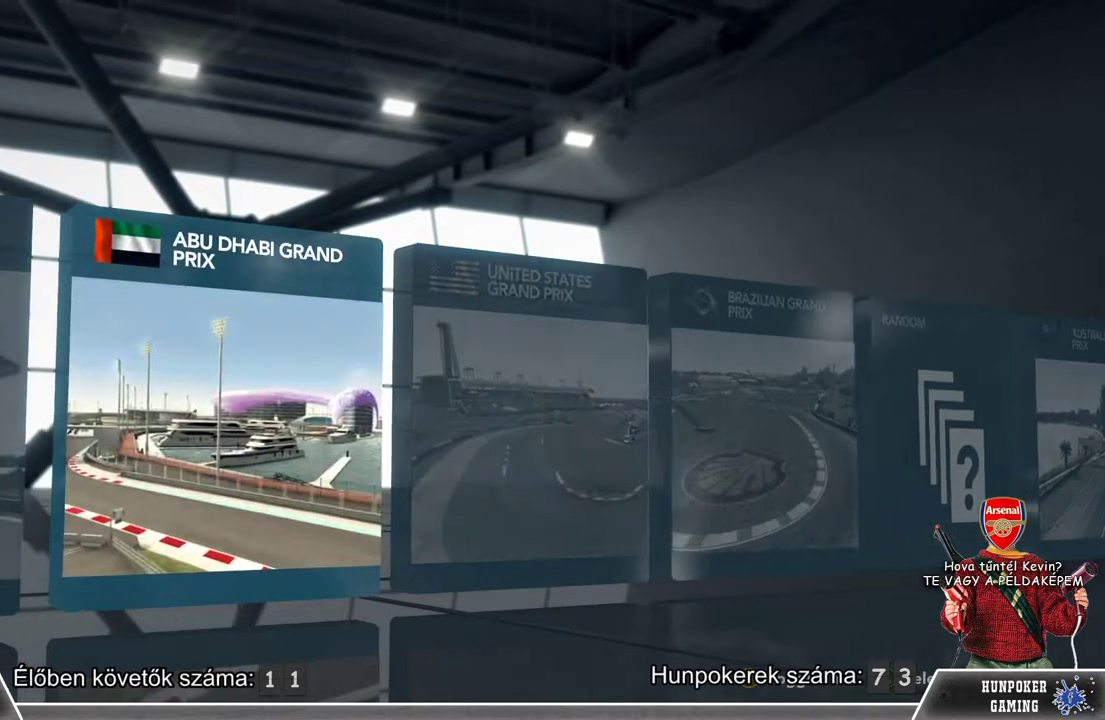
{"buttons": [], "left_stick": "center", "right_stick": "center", "events": [[167, "left_stick", "center"]]}
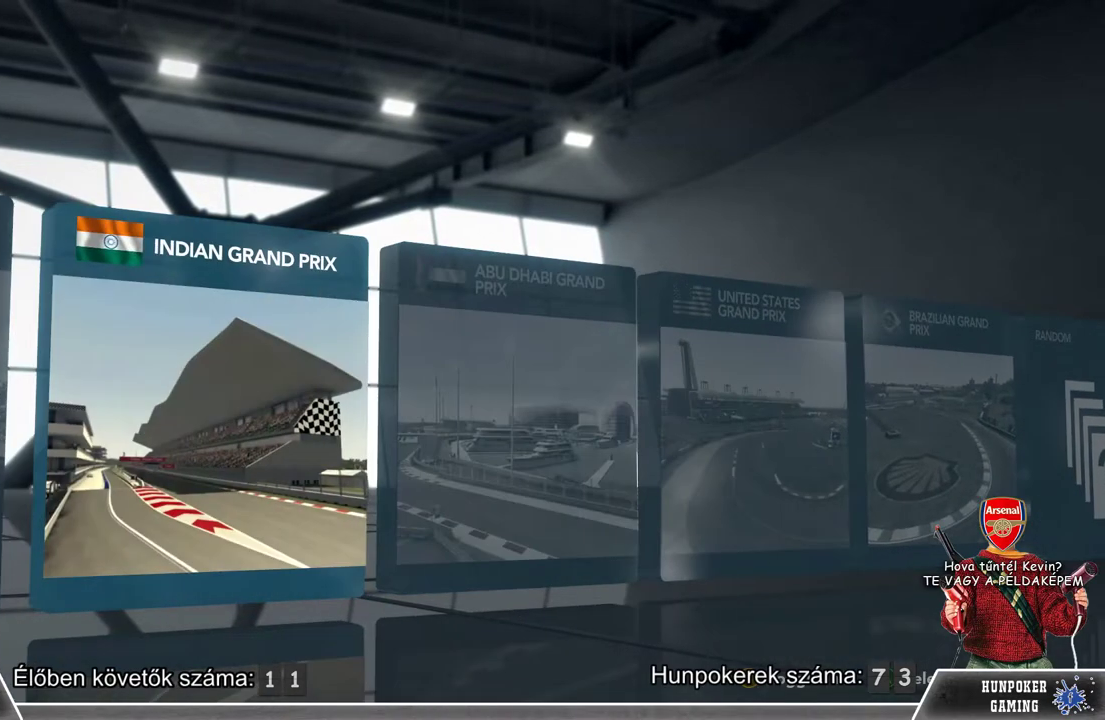
{"buttons": [], "left_stick": "center", "right_stick": "center", "events": [[133, "left_stick", "left"], [333, "left_stick", "center"]]}
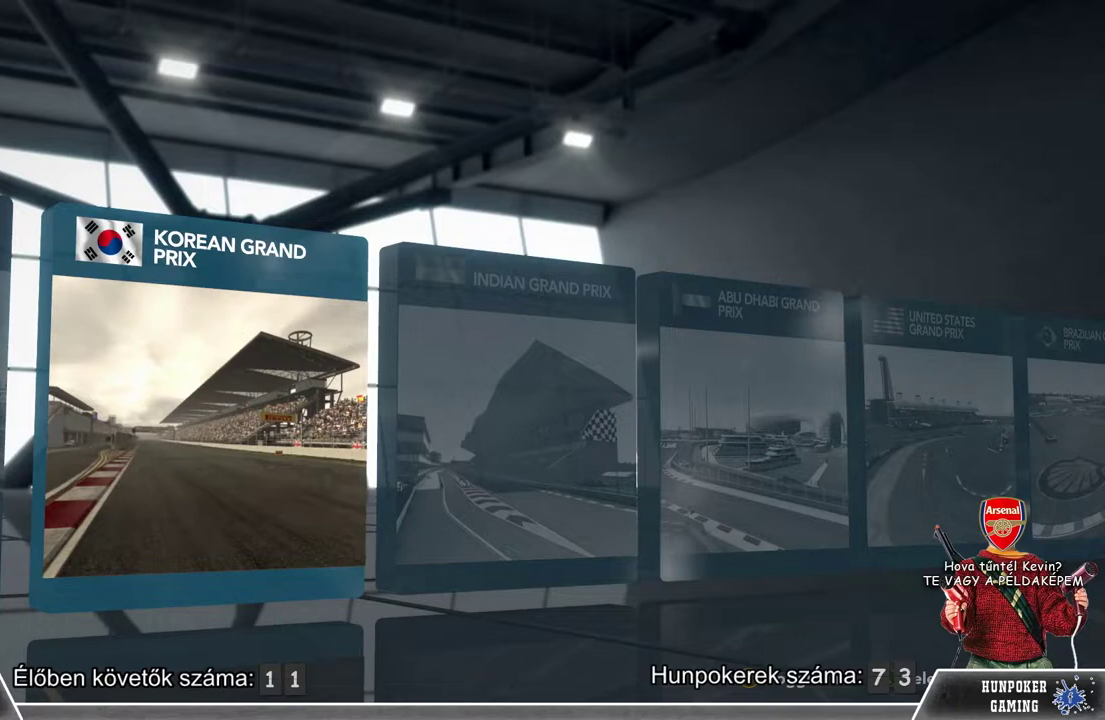
{"buttons": [], "left_stick": "center", "right_stick": "center", "events": []}
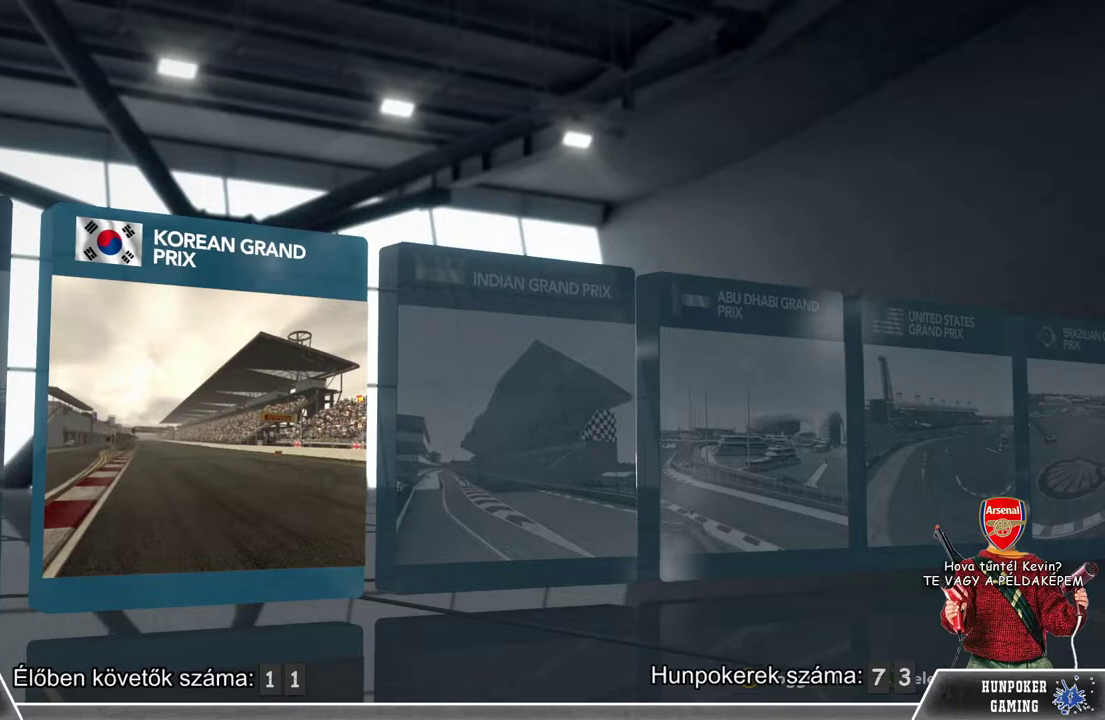
{"buttons": [], "left_stick": "center", "right_stick": "center", "events": [[133, "A", "down"], [367, "A", "up"]]}
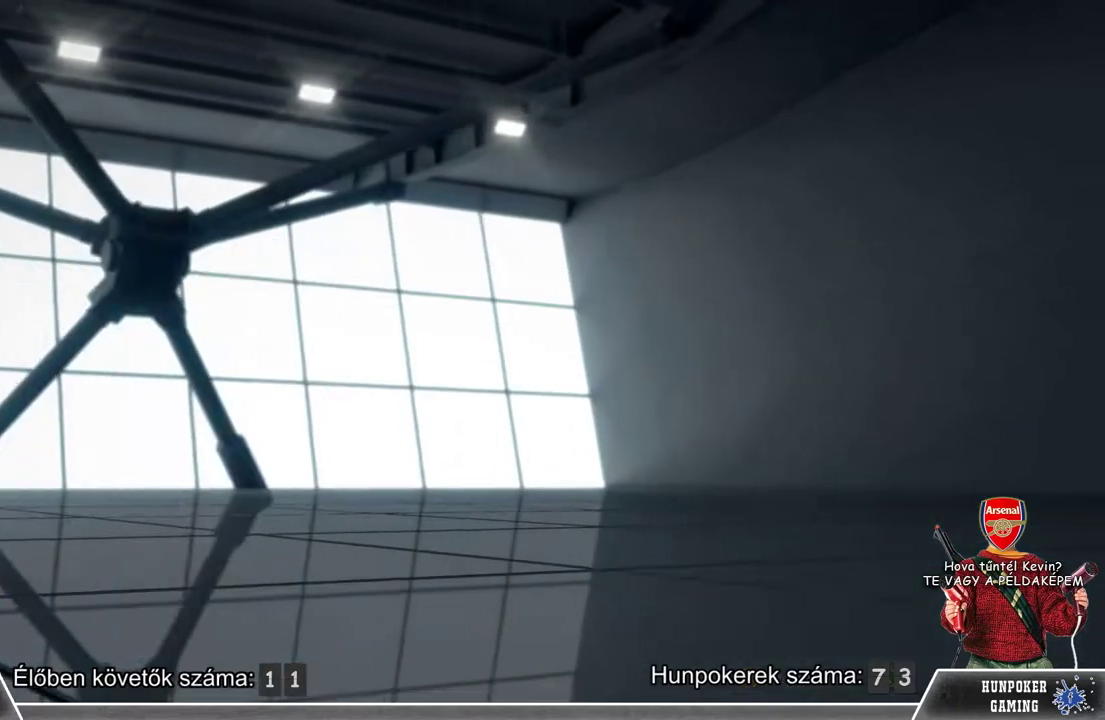
{"buttons": [], "left_stick": "center", "right_stick": "center", "events": []}
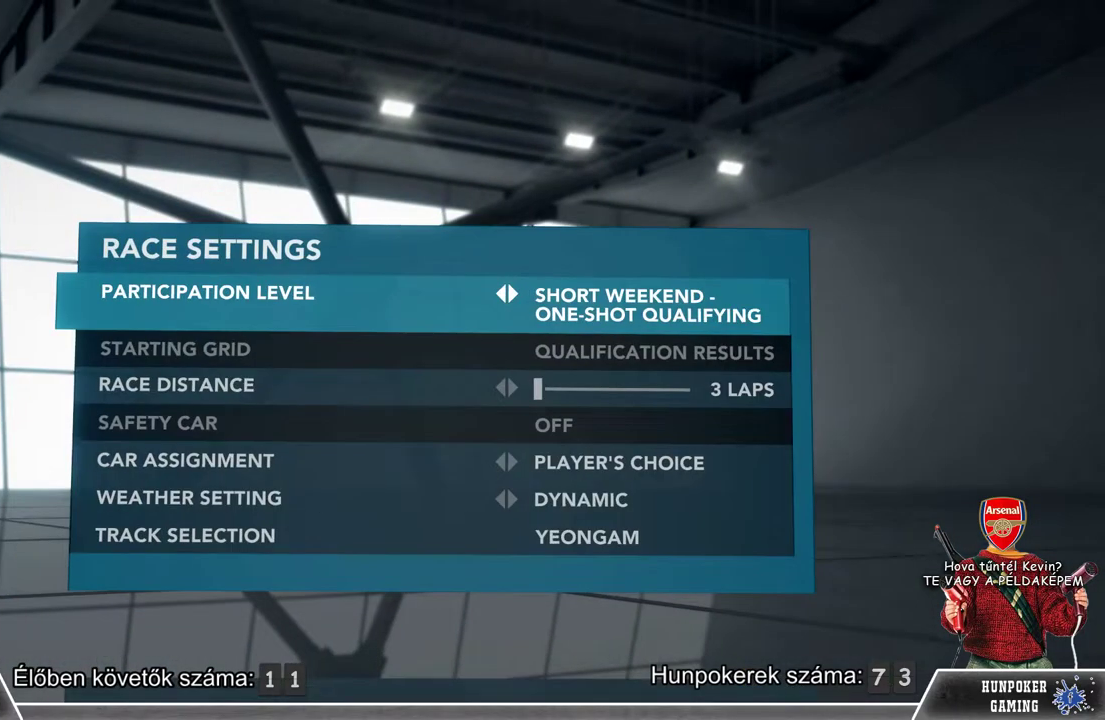
{"buttons": [], "left_stick": "center", "right_stick": "center", "events": []}
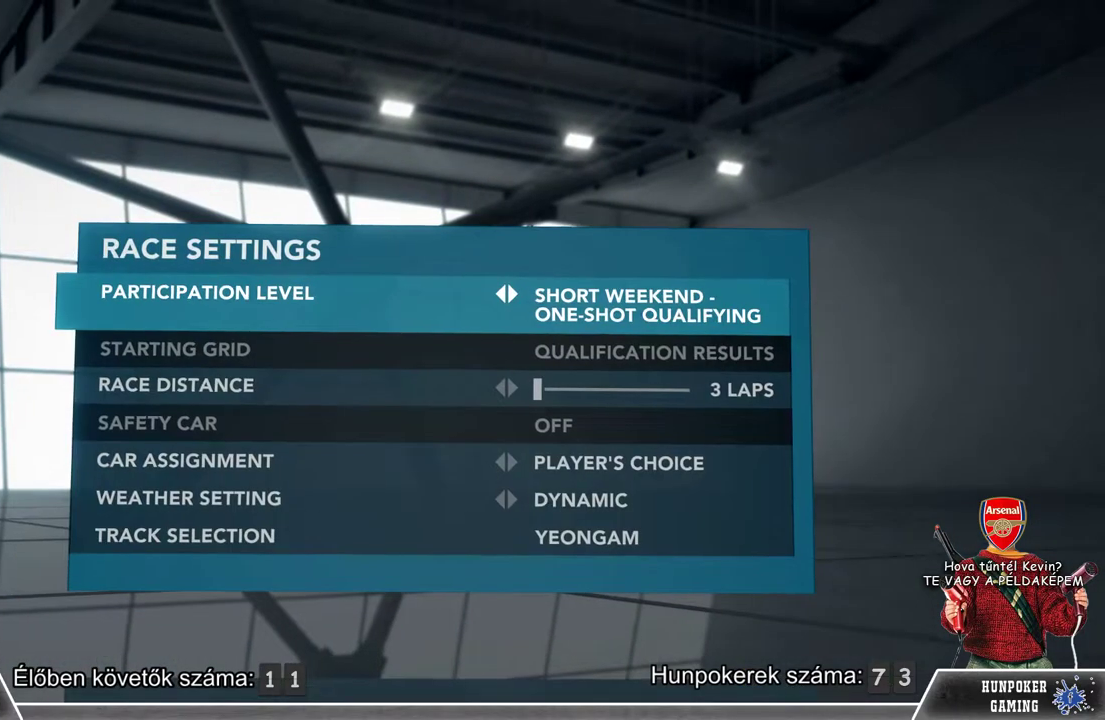
{"buttons": [], "left_stick": "center", "right_stick": "center", "events": []}
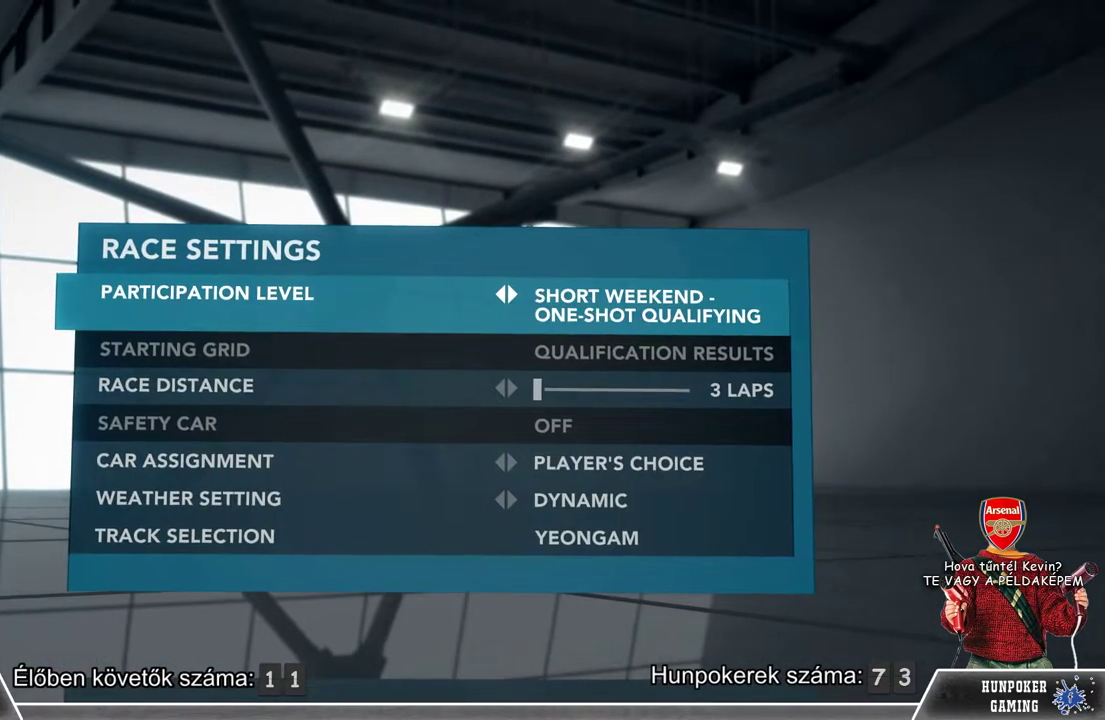
{"buttons": [], "left_stick": "center", "right_stick": "center", "events": []}
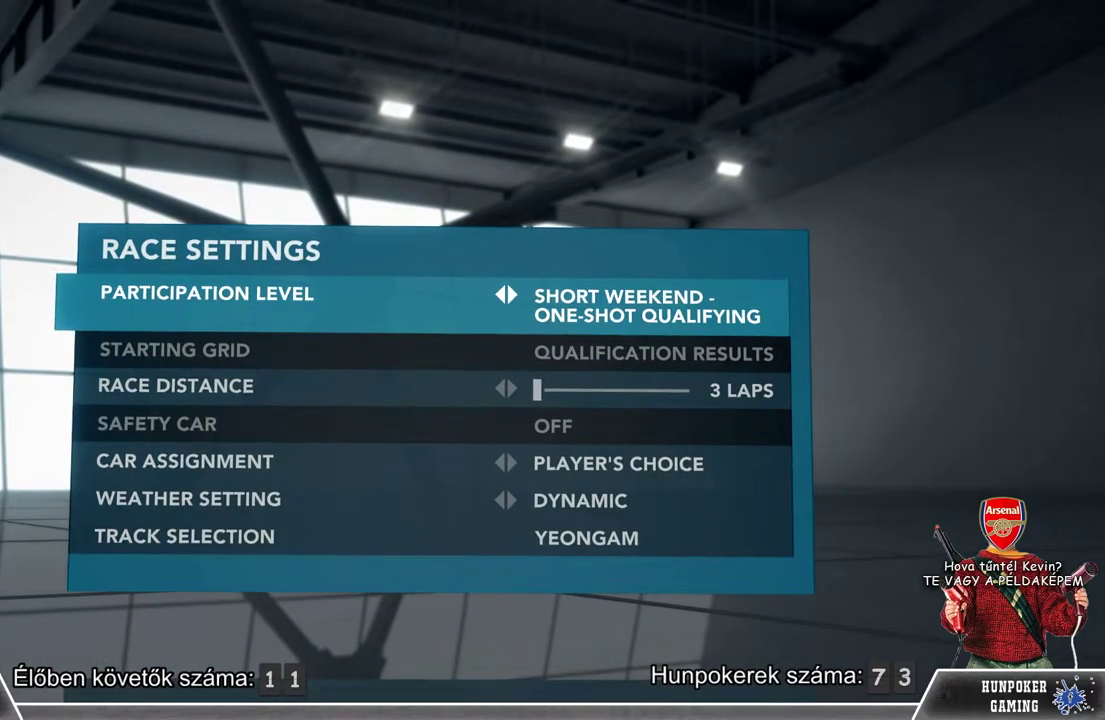
{"buttons": [], "left_stick": "down", "right_stick": "center", "events": [[433, "left_stick", "down"]]}
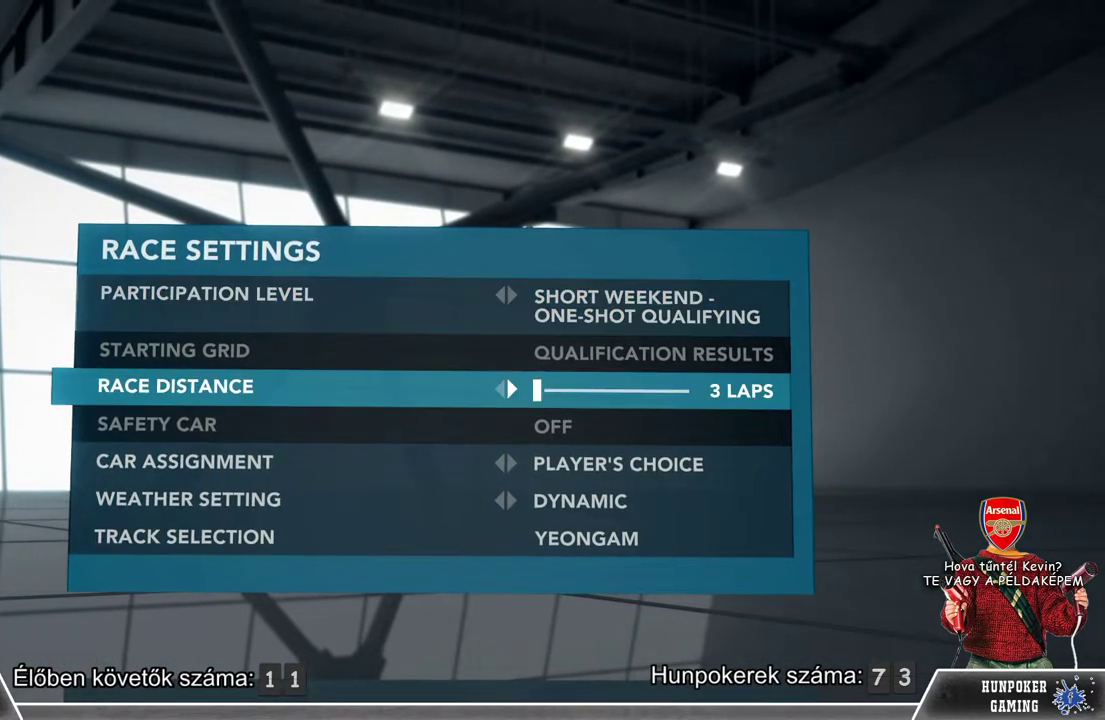
{"buttons": [], "left_stick": "center", "right_stick": "center", "events": [[167, "left_stick", "center"], [300, "left_stick", "down"], [500, "left_stick", "center"]]}
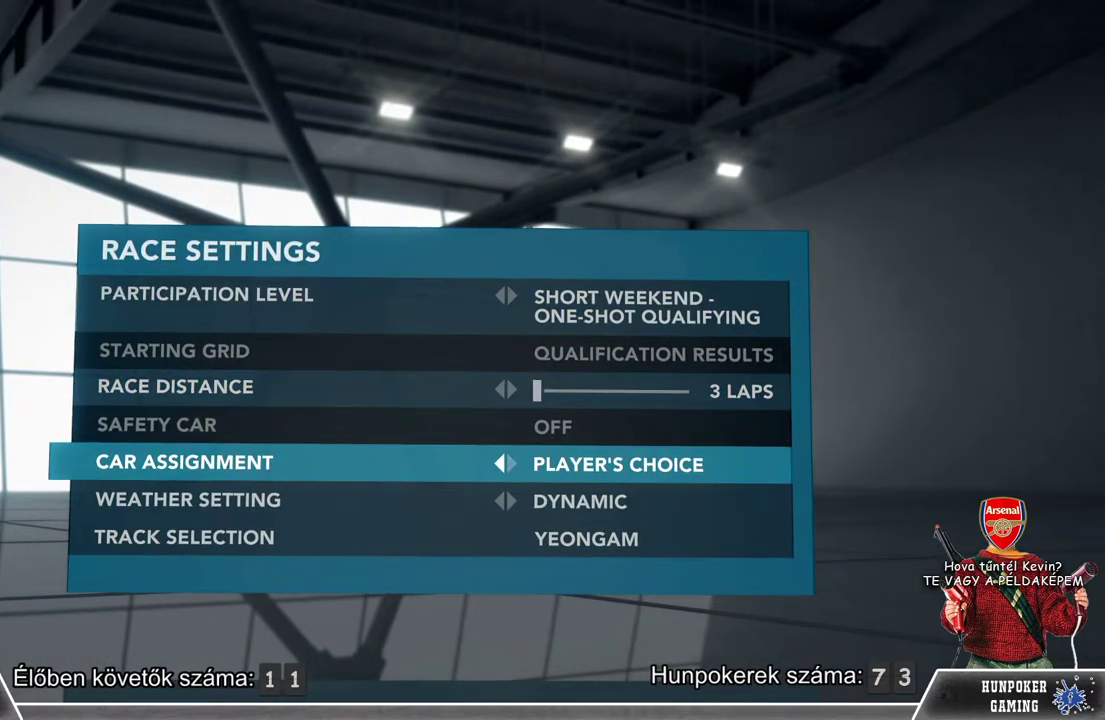
{"buttons": [], "left_stick": "right", "right_stick": "center", "events": [[100, "left_stick", "down"], [267, "left_stick", "center"], [433, "left_stick", "right"]]}
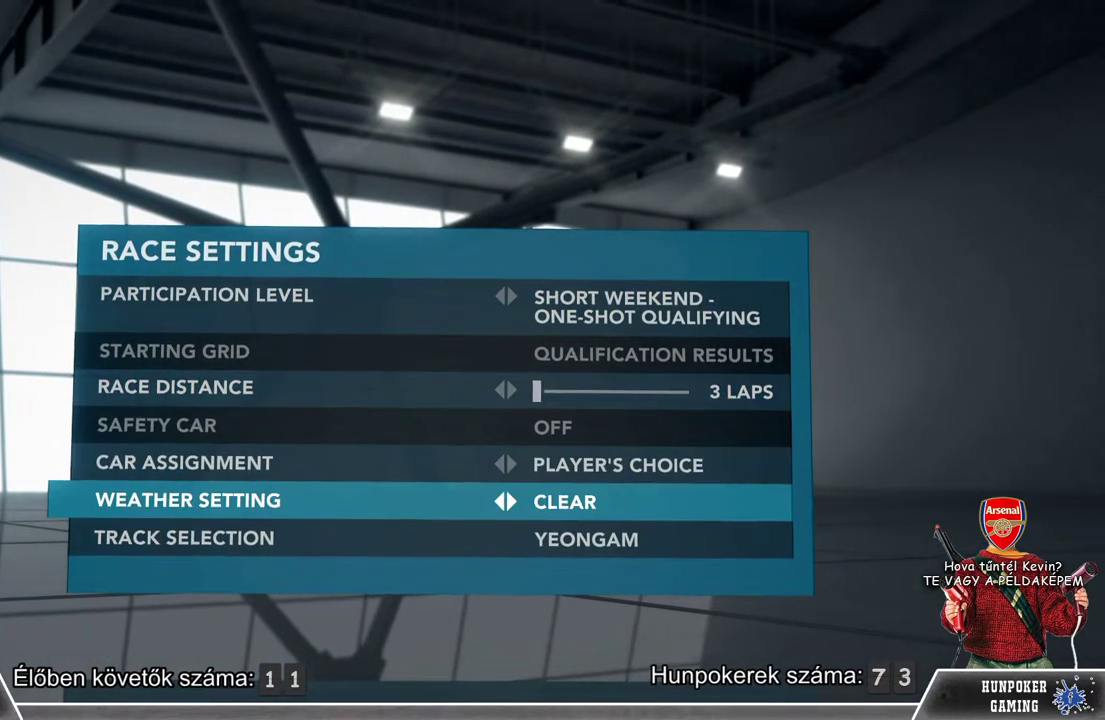
{"buttons": [], "left_stick": "center", "right_stick": "center", "events": [[67, "left_stick", "center"], [300, "left_stick", "right"], [467, "left_stick", "center"]]}
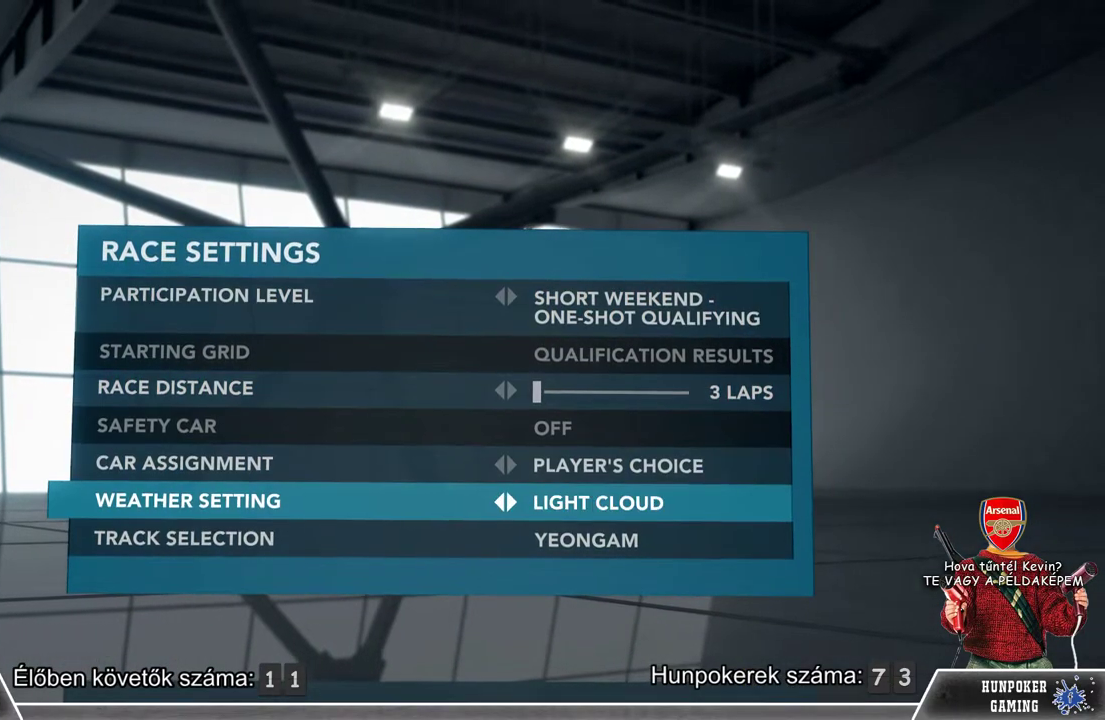
{"buttons": [], "left_stick": "center", "right_stick": "center", "events": [[267, "left_stick", "right"], [500, "left_stick", "center"]]}
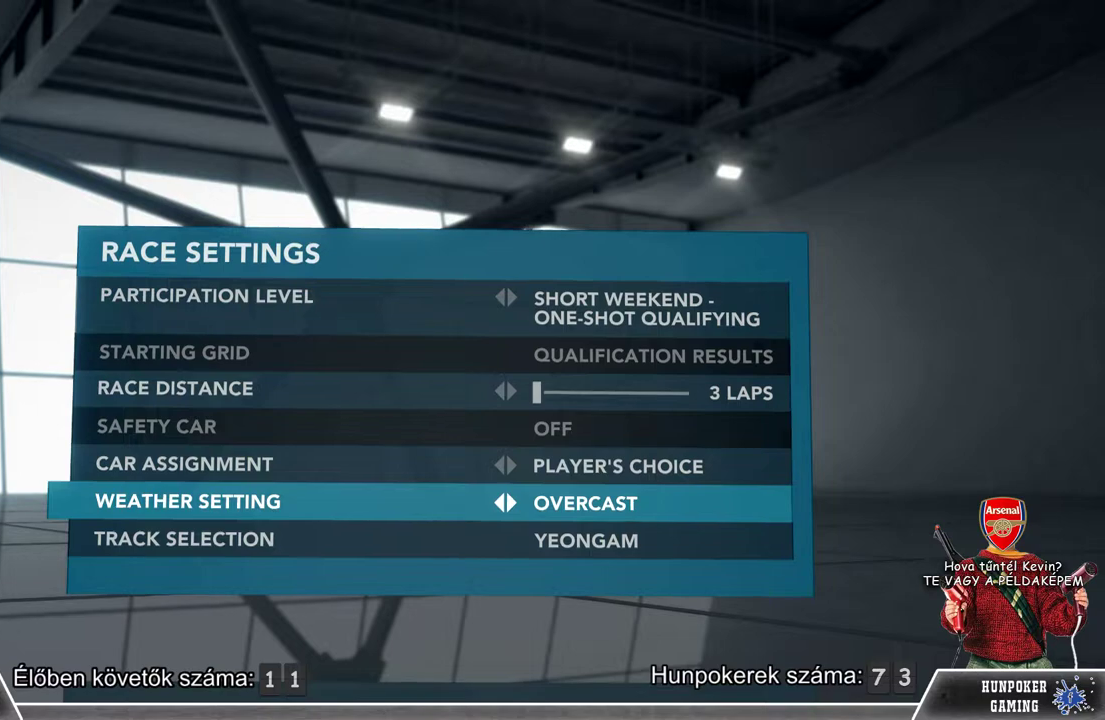
{"buttons": [], "left_stick": "center", "right_stick": "center", "events": [[233, "left_stick", "right"], [433, "left_stick", "center"]]}